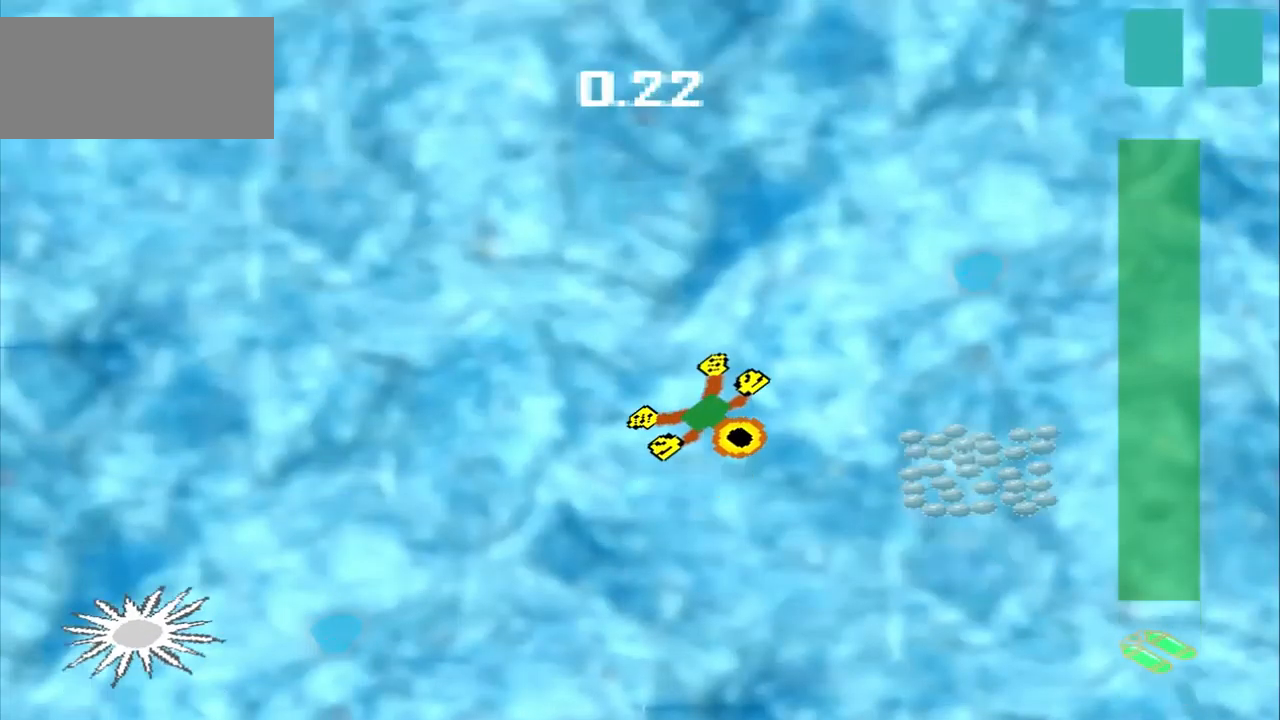
Gameplay with a controller (PlayStation layout); each line is a JSON object with the inputs held at the frame after it. "events" lists button and stick changes between this image and that frame as [ms after this image, input, new state], when the widget could be followed in between. Not read: L2 L3 R2 R3 right_stick.
{"buttons": [], "left_stick": "center", "events": [[458, "left_stick", "center"]]}
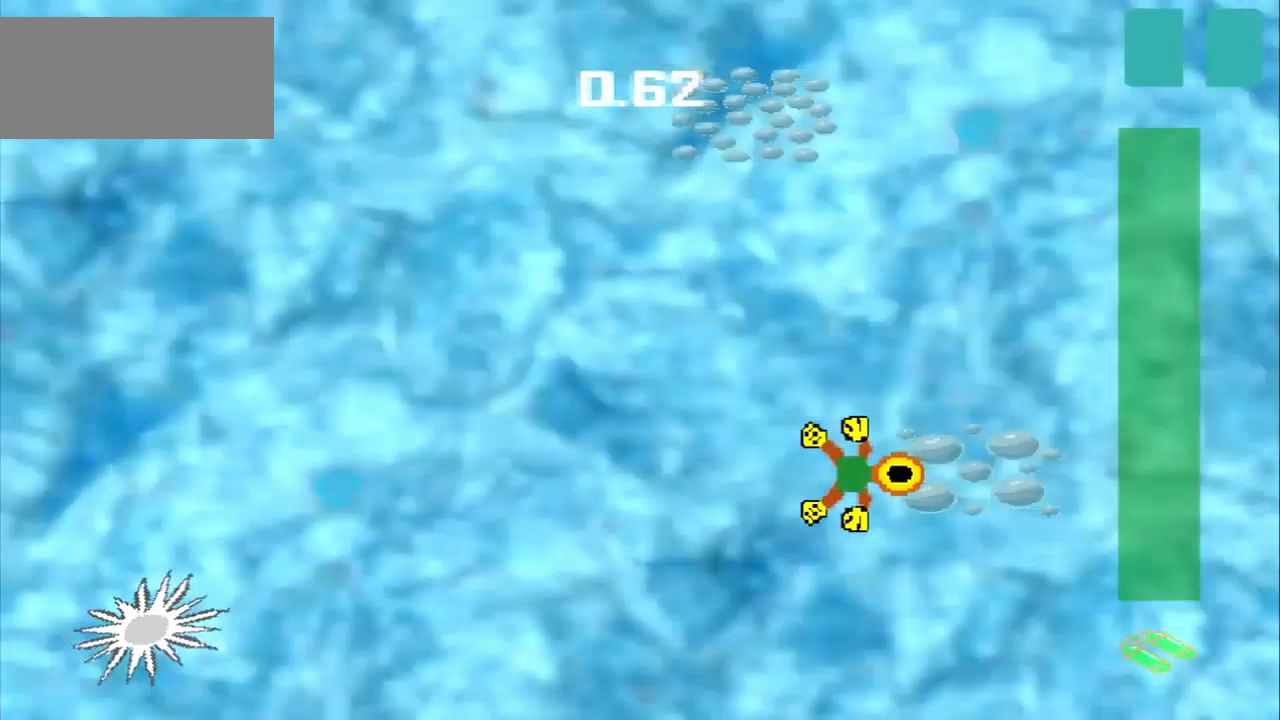
{"buttons": [], "left_stick": "up", "events": [[125, "left_stick", "up-left"], [458, "left_stick", "up"]]}
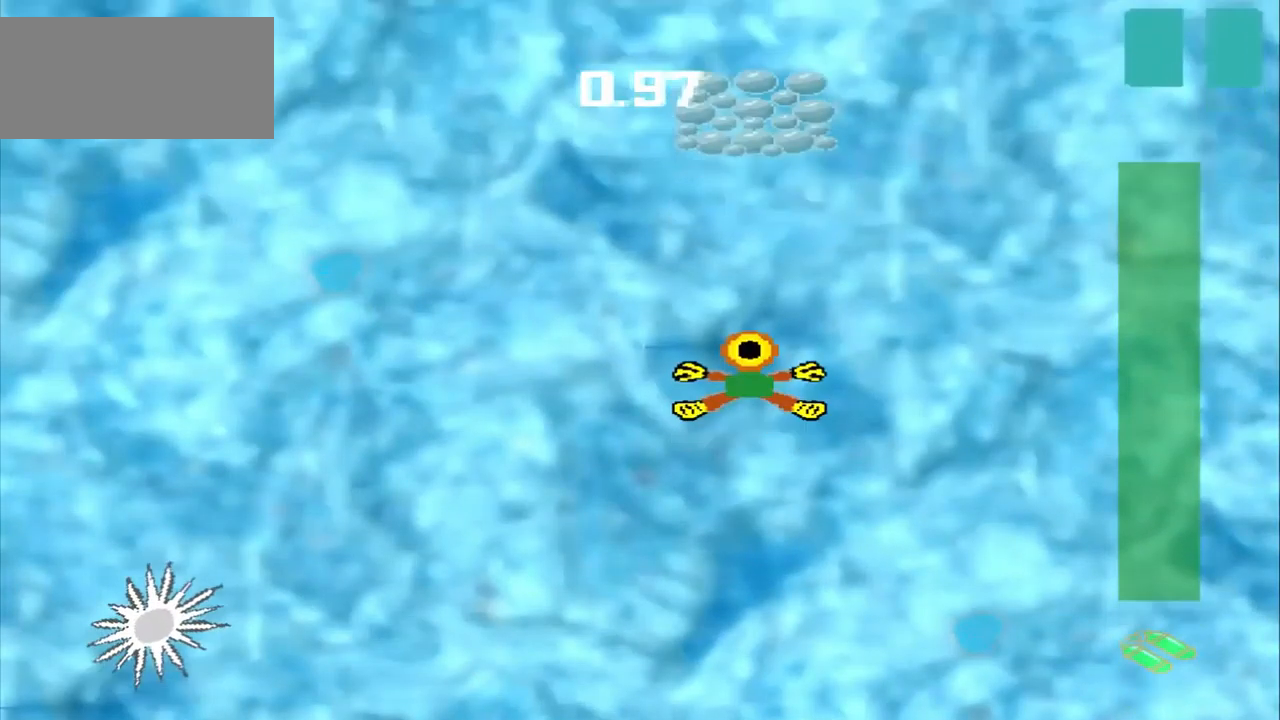
{"buttons": [], "left_stick": "up", "events": []}
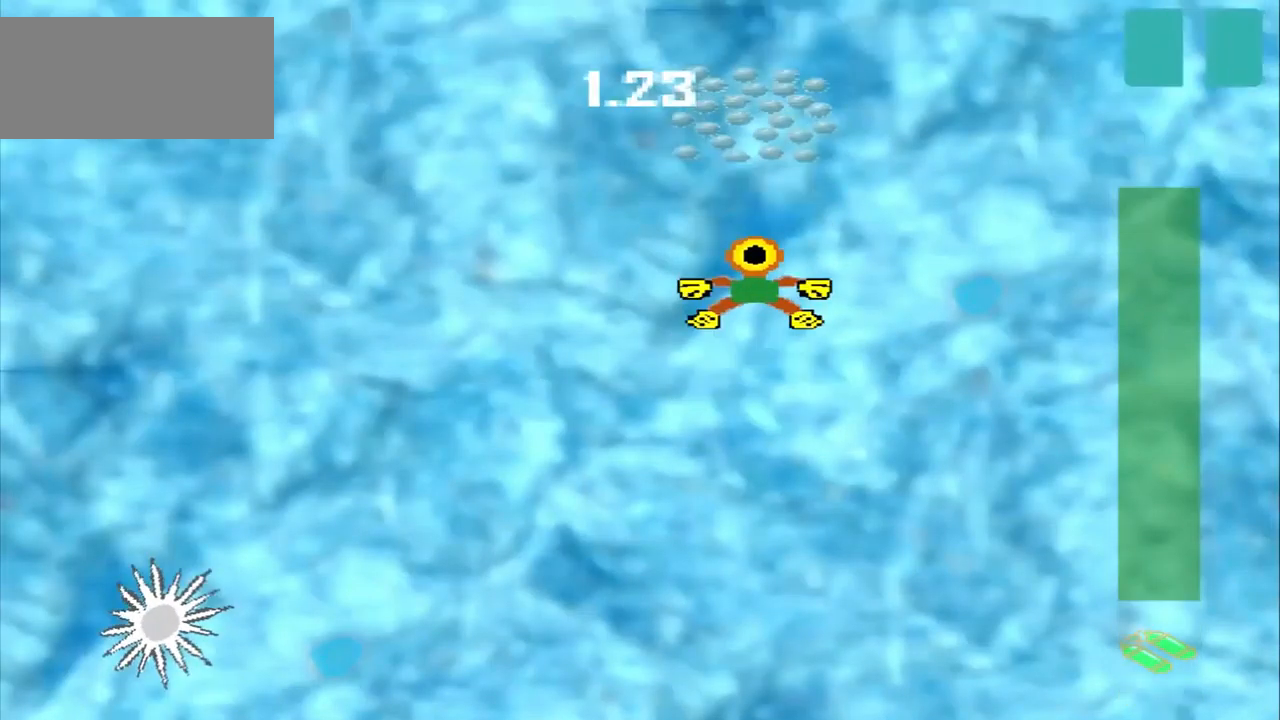
{"buttons": [], "left_stick": "up-left"}
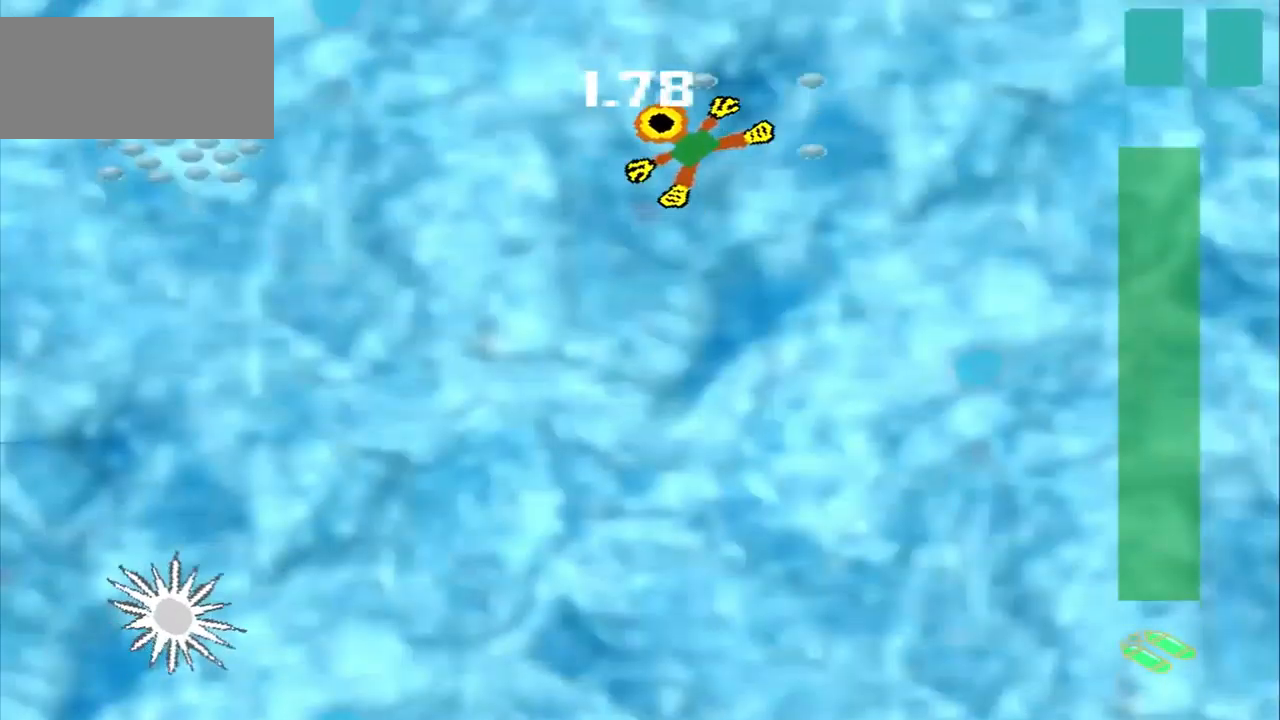
{"buttons": [], "left_stick": "left"}
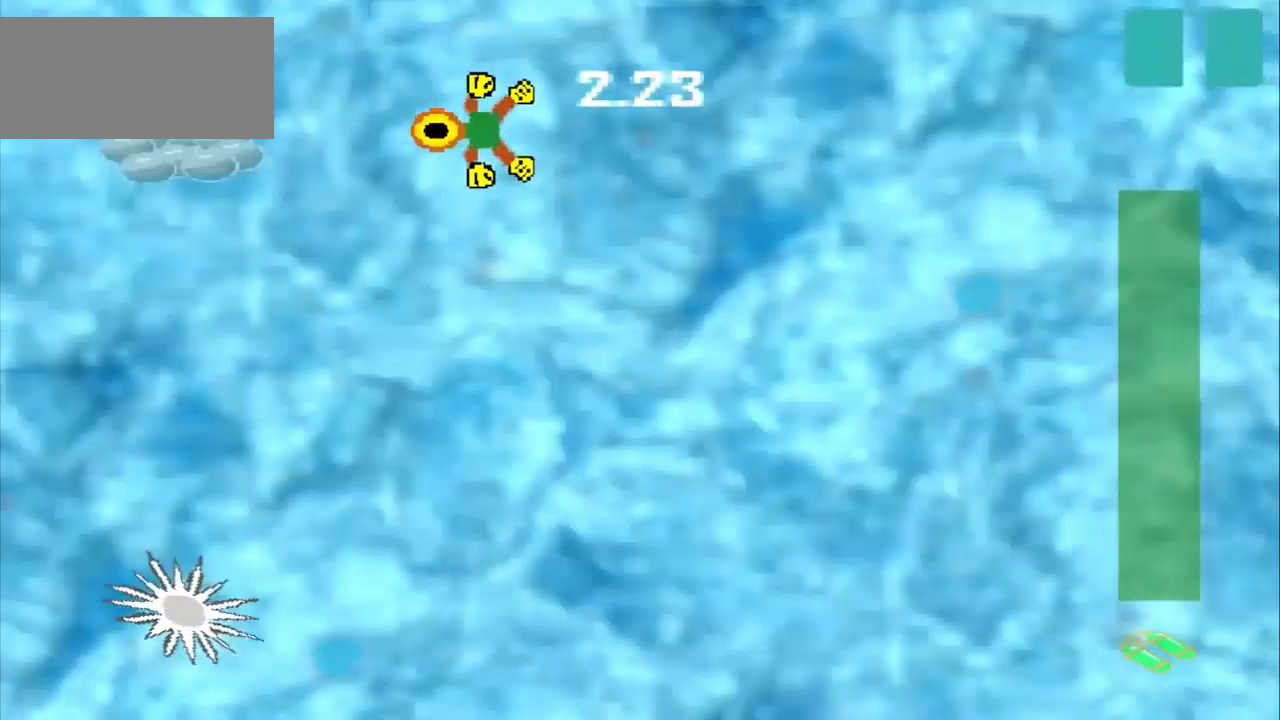
{"buttons": [], "left_stick": "center", "events": [[458, "left_stick", "center"]]}
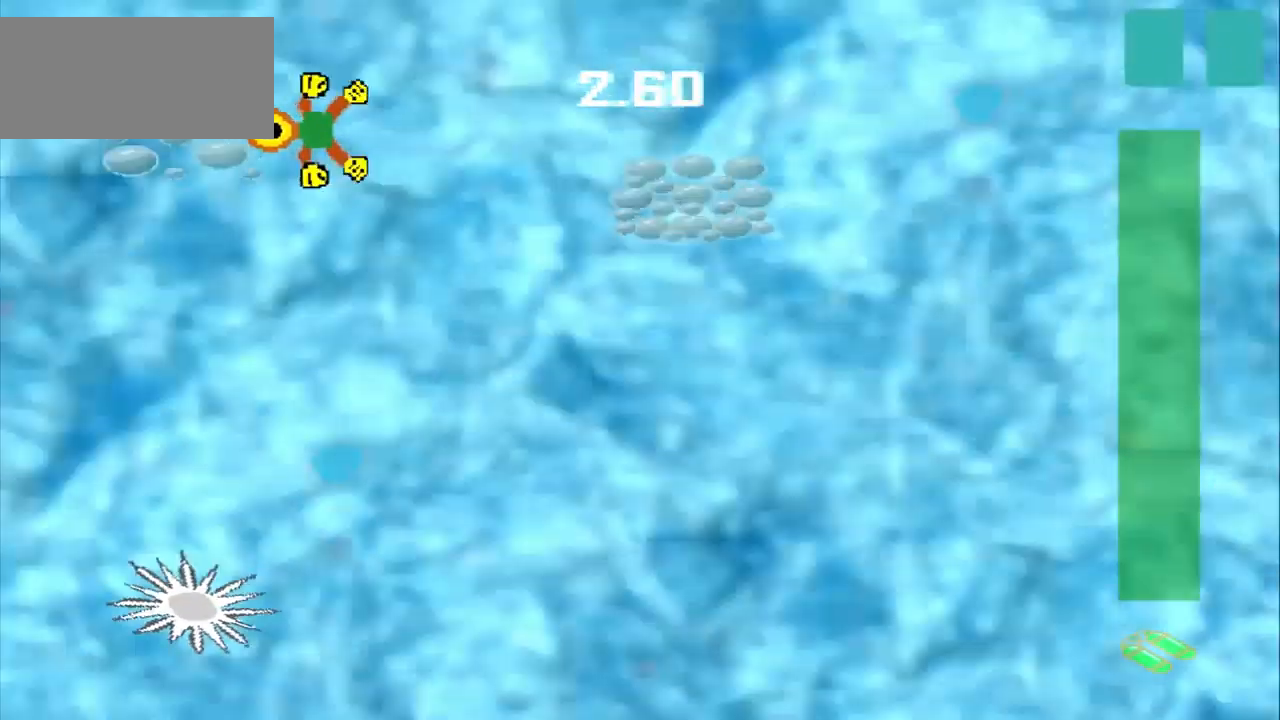
{"buttons": [], "left_stick": "right", "events": [[42, "left_stick", "down-right"], [458, "left_stick", "right"]]}
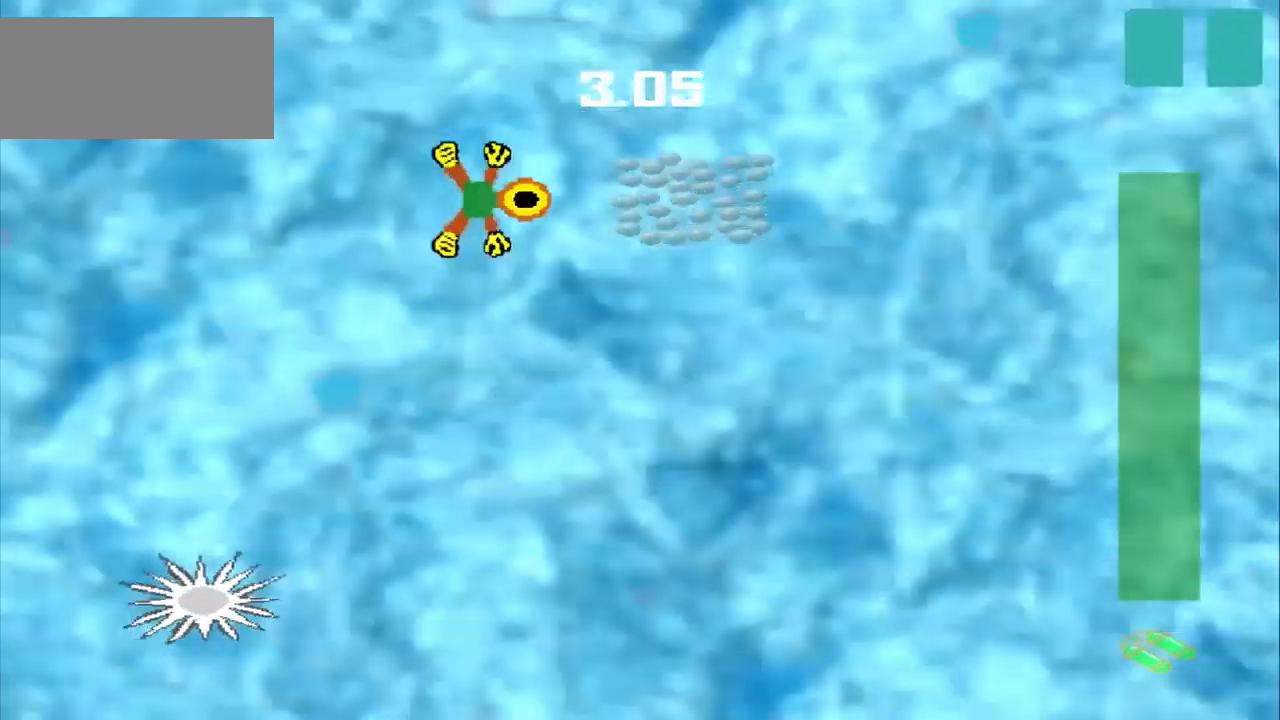
{"buttons": [], "left_stick": "up-left", "events": [[417, "left_stick", "up-left"]]}